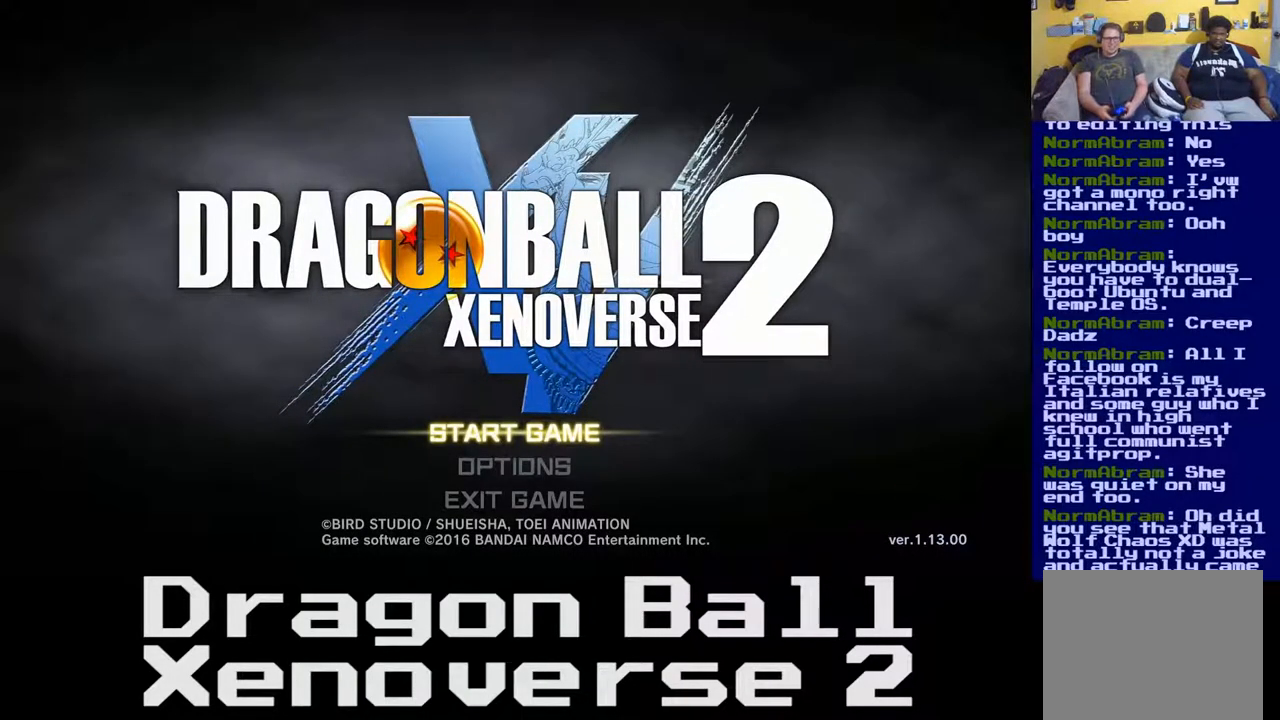
Gameplay with a controller (Xbox layout); each line is a JSON object with the inputs held at the frame after it. "events" lists button and stick changes between this image and that frame as [ms after this image, input, new state], when the widget could be followed in between. Not read: L3 R3.
{"buttons": [], "left_stick": "center", "right_stick": "center", "events": [[250, "DPAD_DOWN", "down"], [417, "DPAD_DOWN", "up"]]}
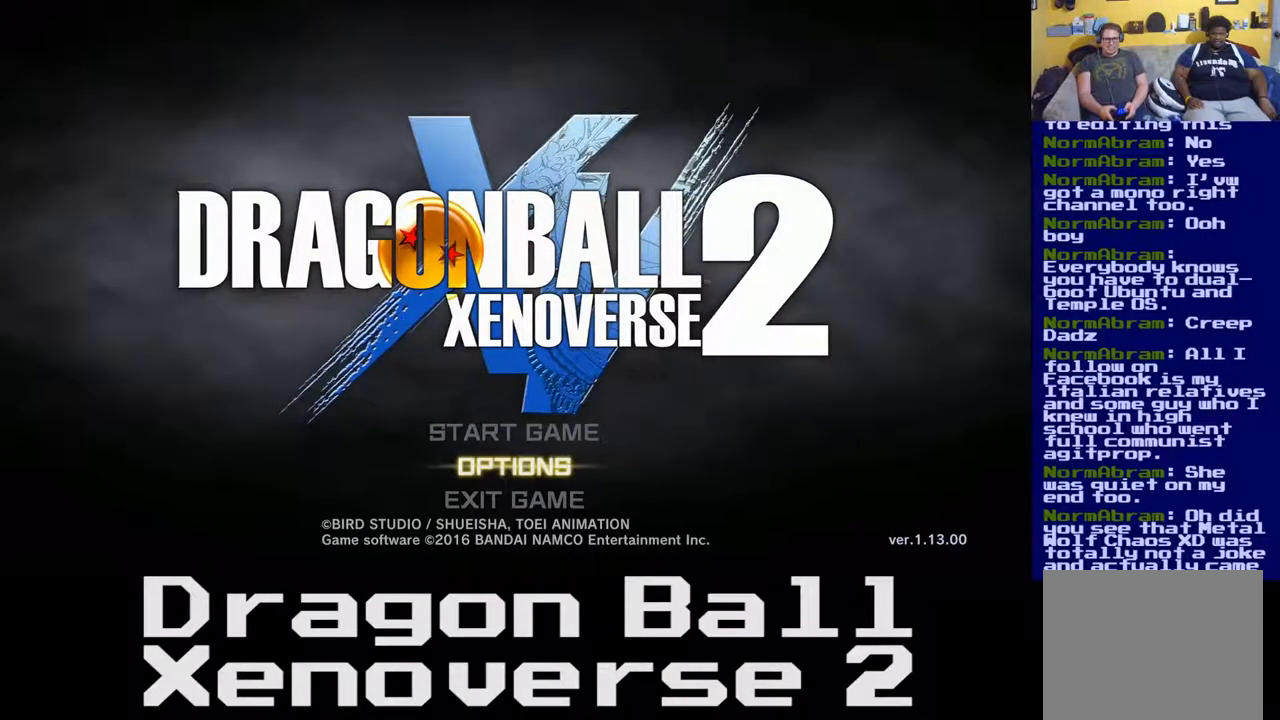
{"buttons": ["DPAD_UP"], "left_stick": "center", "right_stick": "center", "events": [[133, "DPAD_DOWN", "down"], [283, "DPAD_DOWN", "up"], [500, "DPAD_UP", "down"]]}
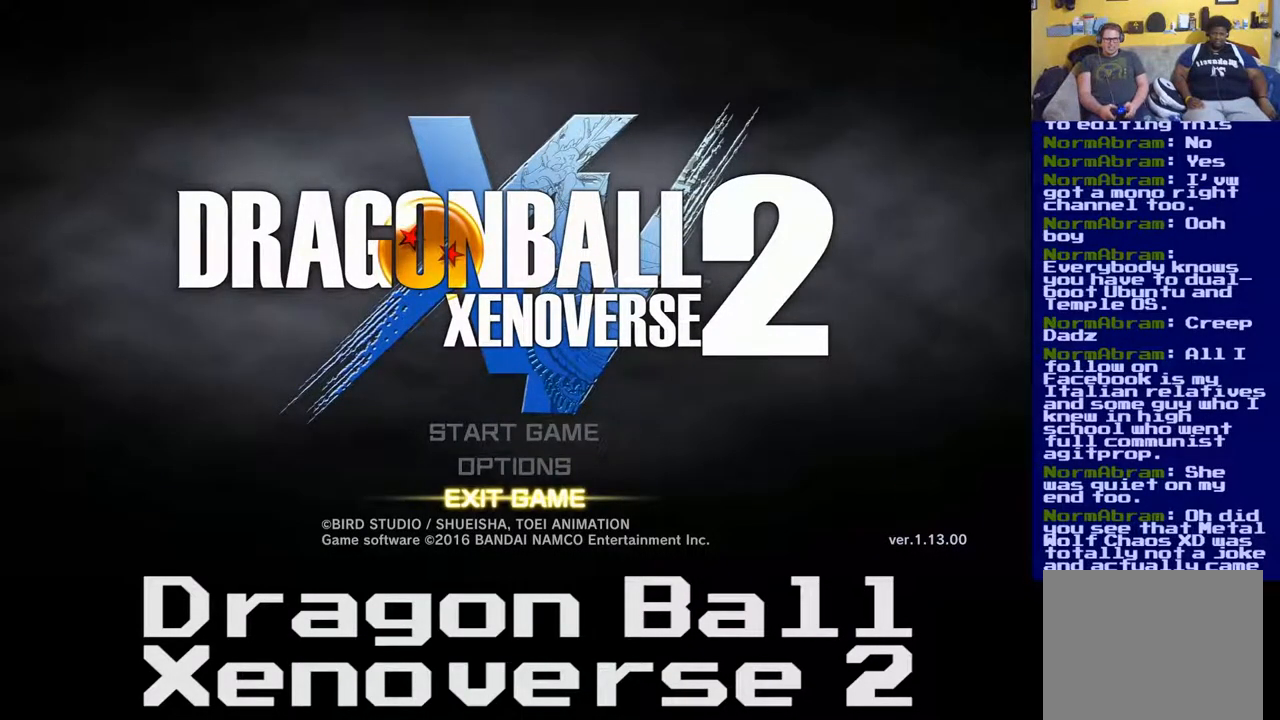
{"buttons": ["DPAD_UP"], "left_stick": "center", "right_stick": "center", "events": [[117, "DPAD_UP", "up"], [467, "DPAD_UP", "down"]]}
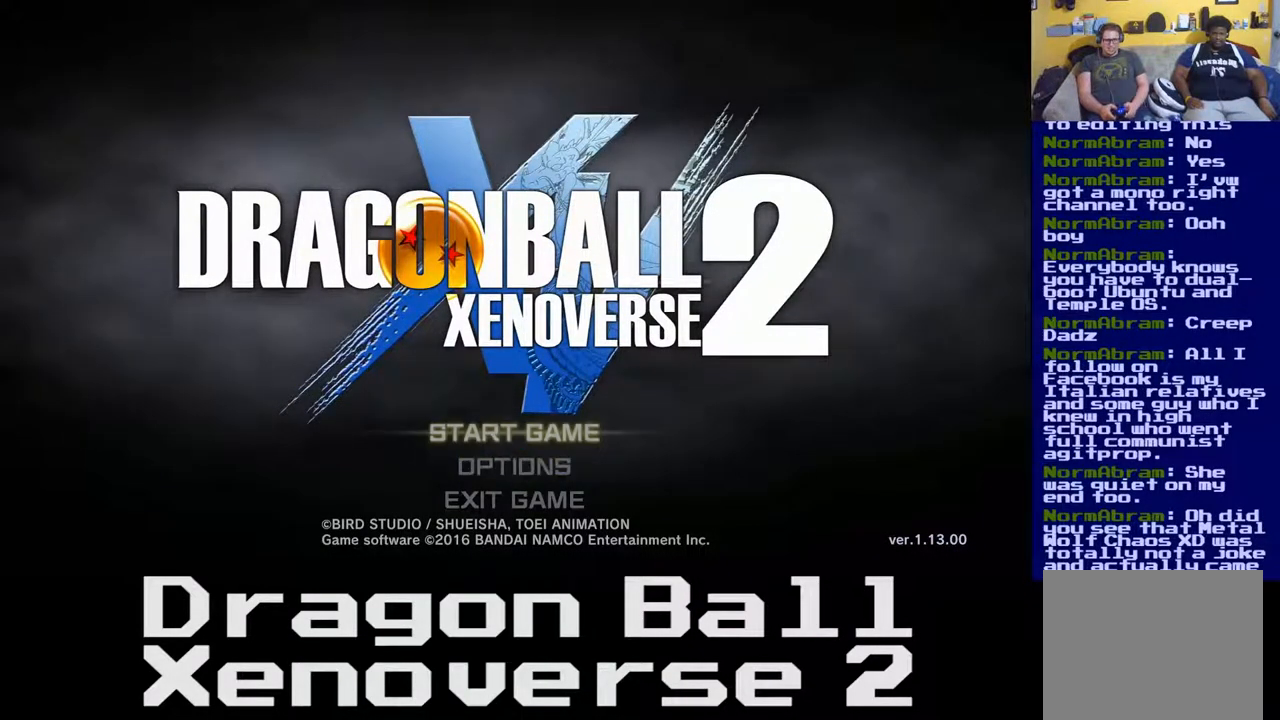
{"buttons": [], "left_stick": "center", "right_stick": "center", "events": [[50, "DPAD_UP", "up"]]}
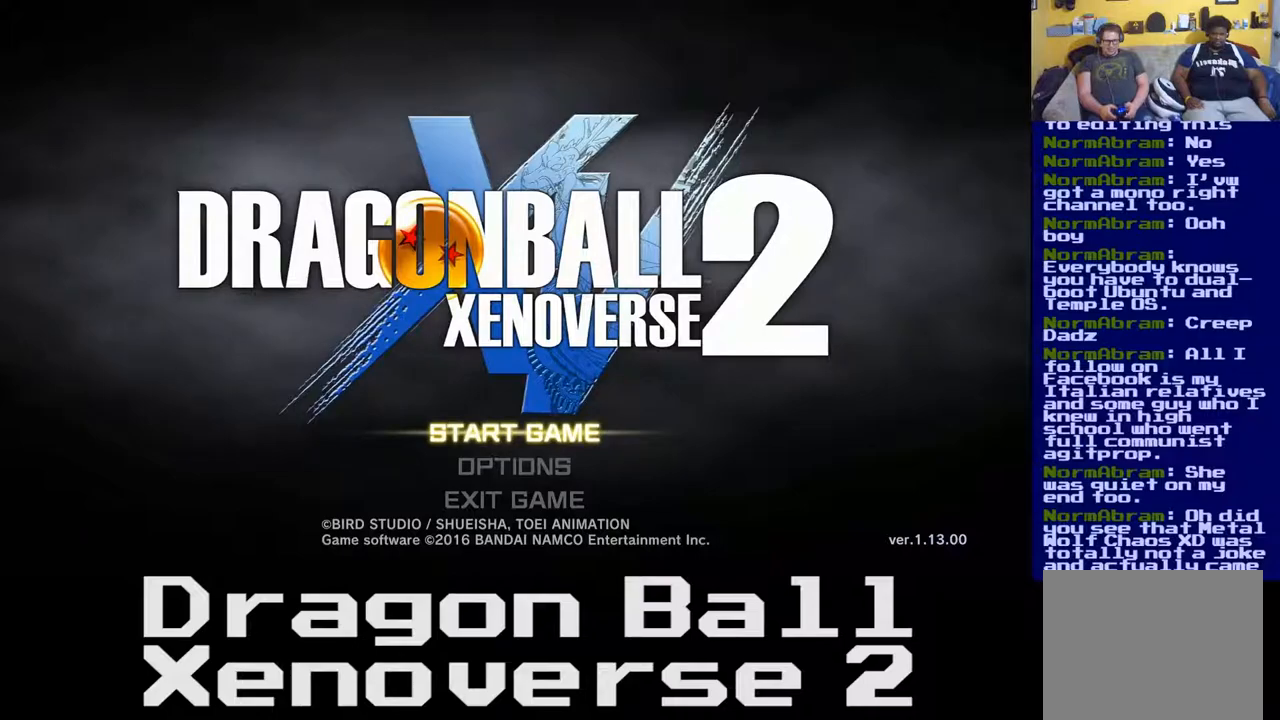
{"buttons": [], "left_stick": "center", "right_stick": "center", "events": [[50, "DPAD_DOWN", "down"], [183, "DPAD_DOWN", "up"]]}
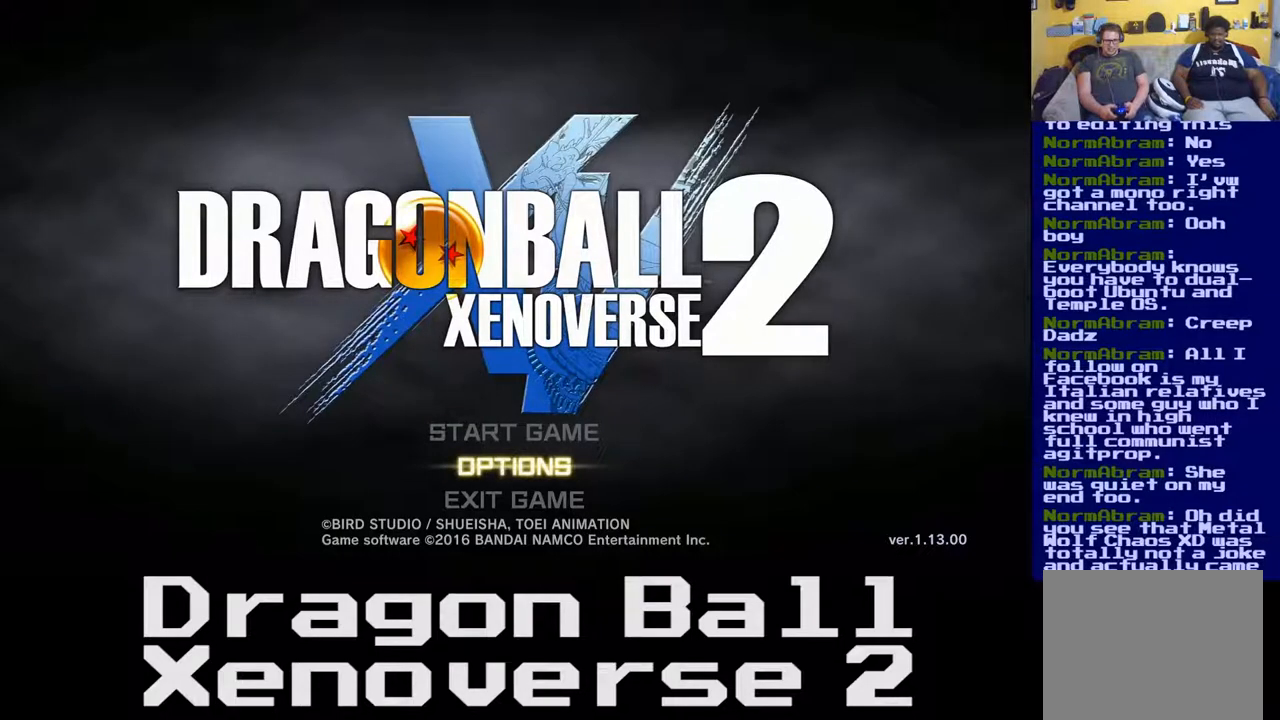
{"buttons": [], "left_stick": "center", "right_stick": "center", "events": []}
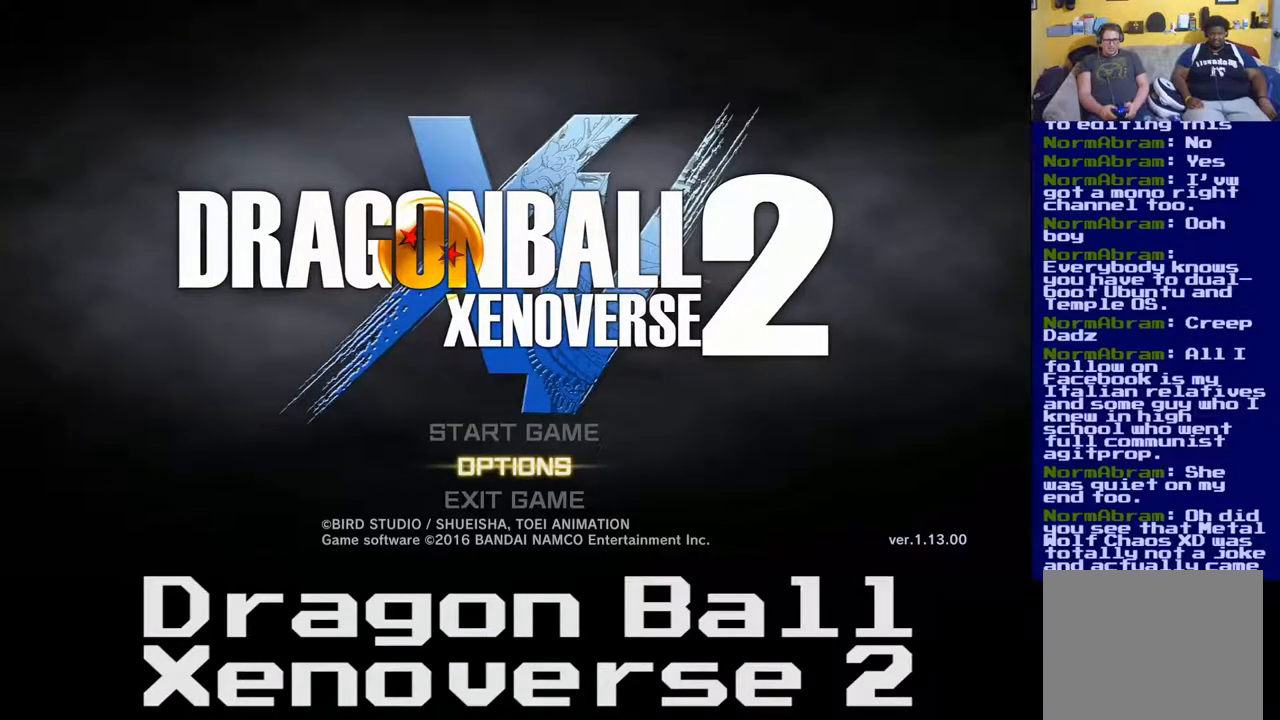
{"buttons": [], "left_stick": "center", "right_stick": "center", "events": []}
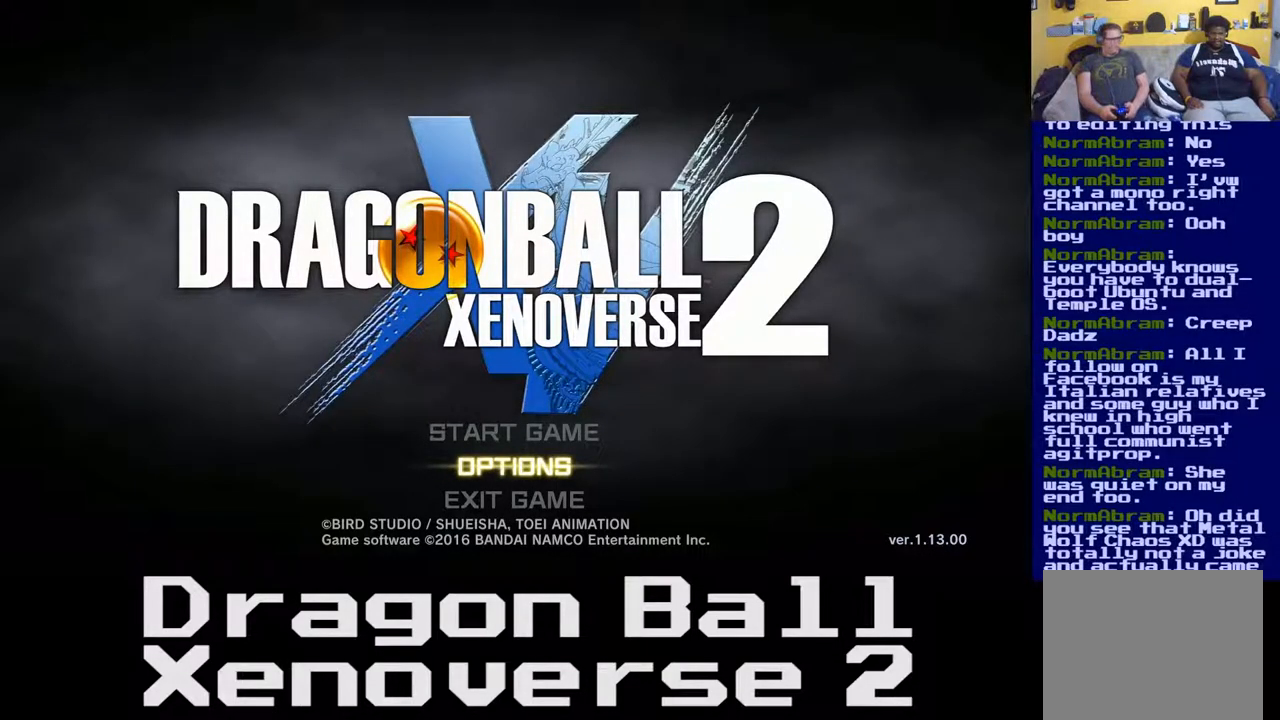
{"buttons": [], "left_stick": "center", "right_stick": "center", "events": []}
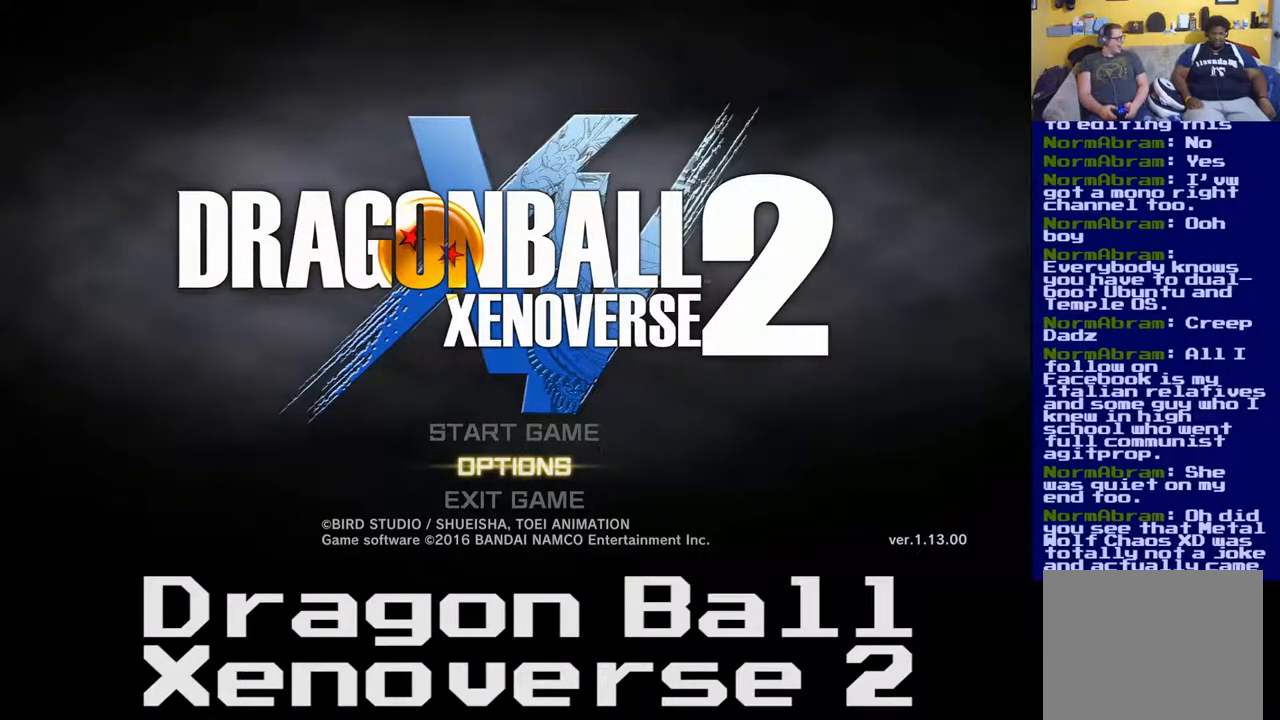
{"buttons": [], "left_stick": "center", "right_stick": "center", "events": []}
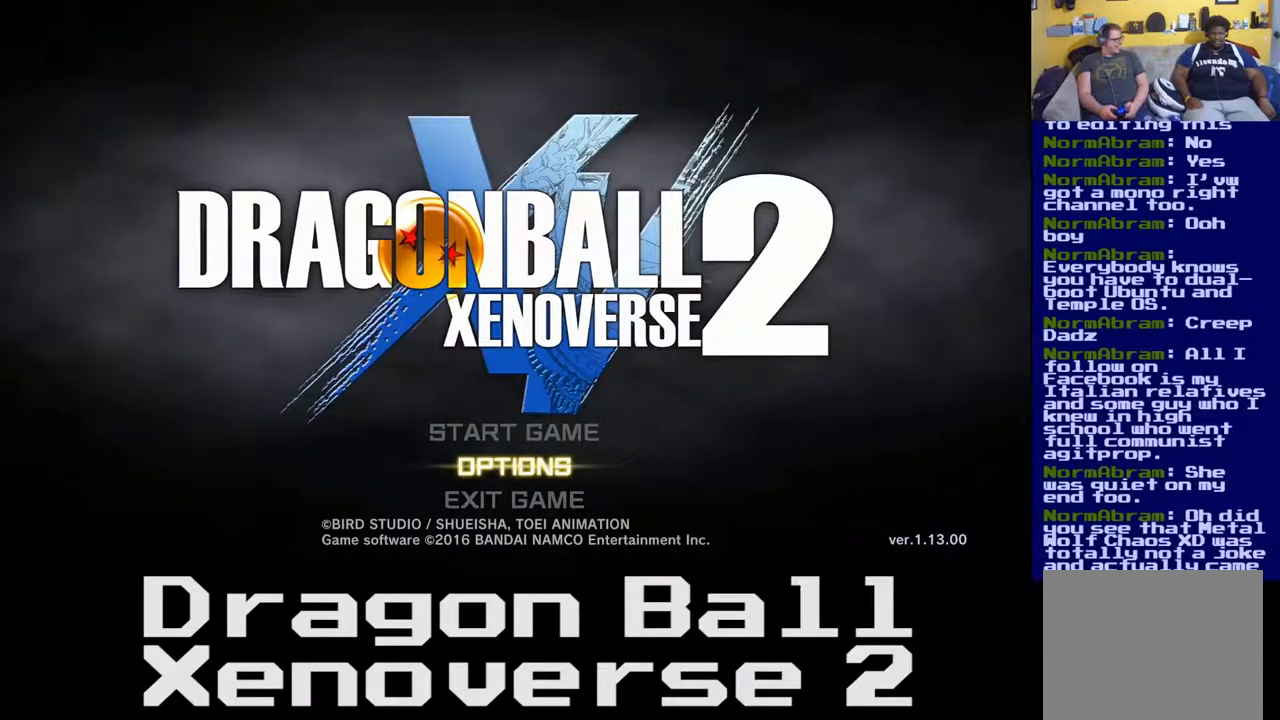
{"buttons": [], "left_stick": "center", "right_stick": "center", "events": [[300, "DPAD_UP", "down"], [433, "DPAD_UP", "up"]]}
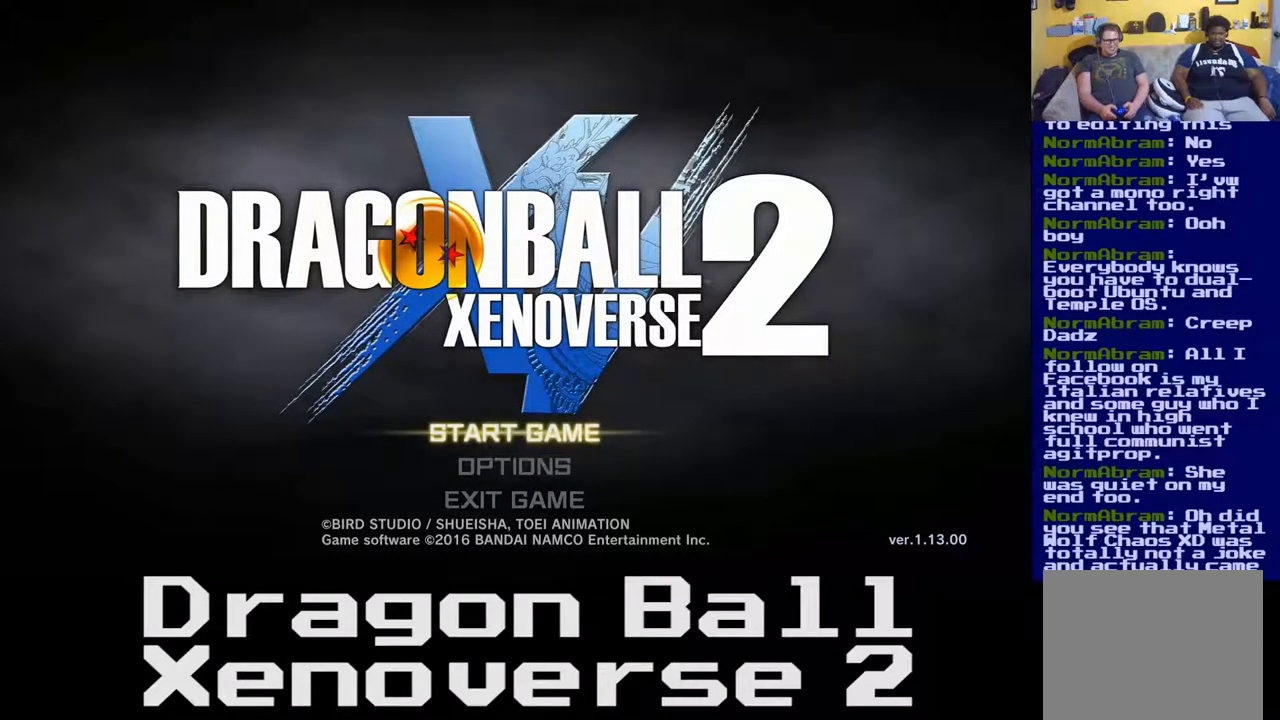
{"buttons": [], "left_stick": "center", "right_stick": "center", "events": []}
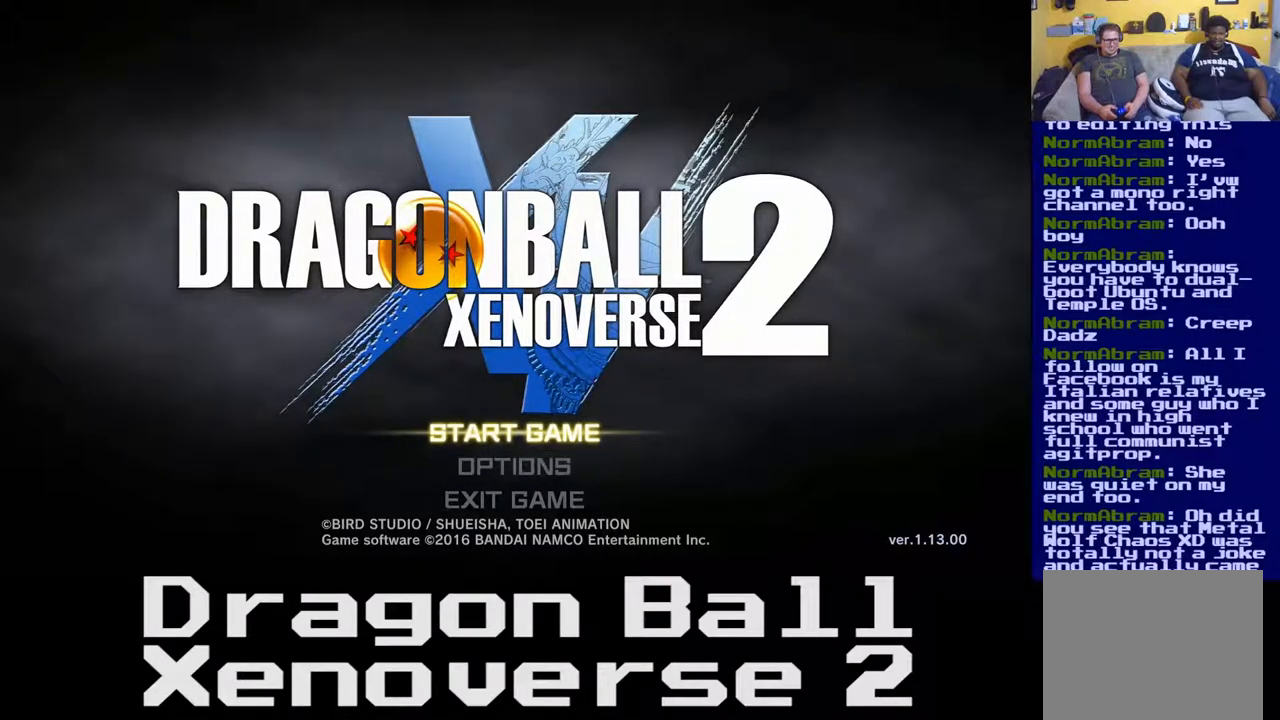
{"buttons": [], "left_stick": "center", "right_stick": "center", "events": []}
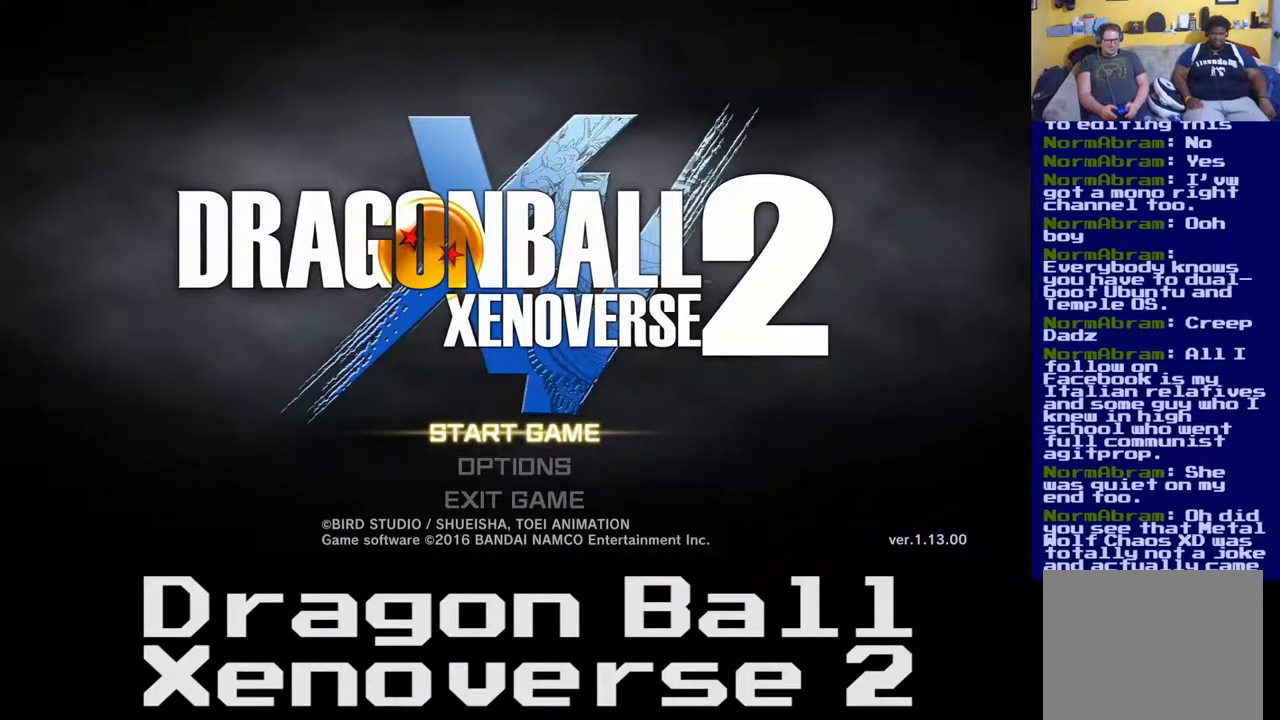
{"buttons": [], "left_stick": "center", "right_stick": "center", "events": []}
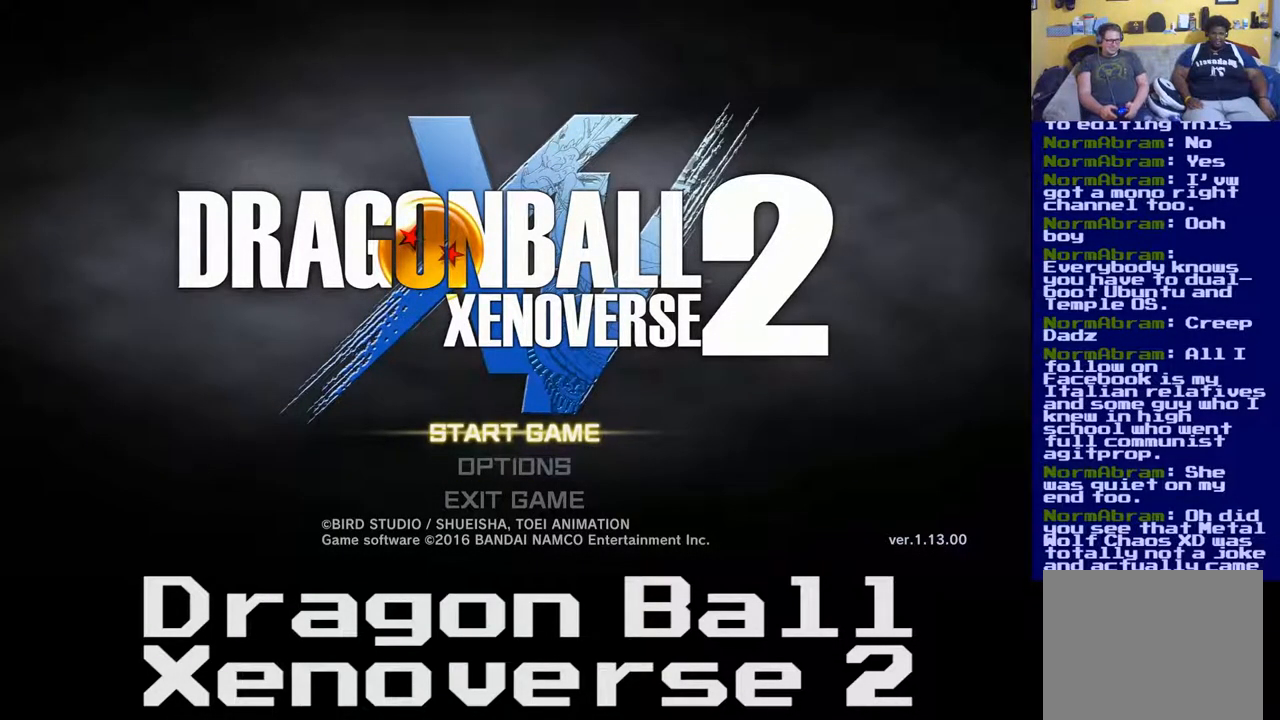
{"buttons": [], "left_stick": "center", "right_stick": "center", "events": []}
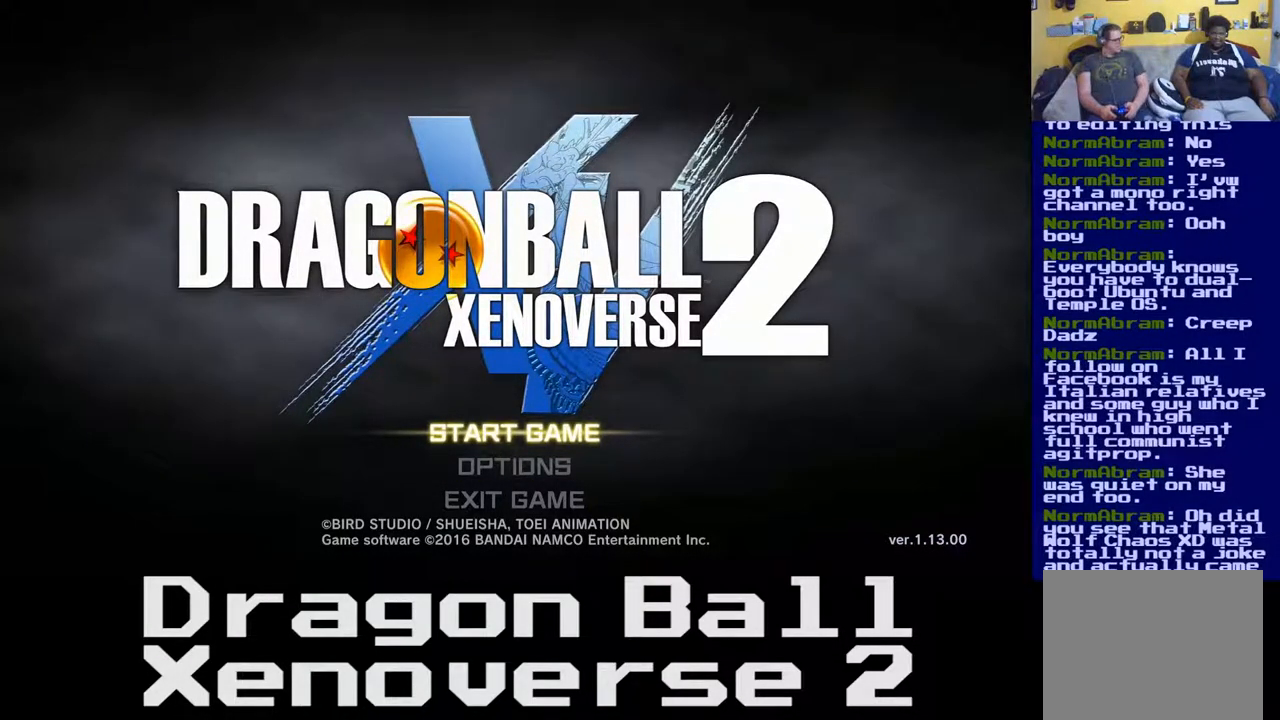
{"buttons": [], "left_stick": "center", "right_stick": "center", "events": []}
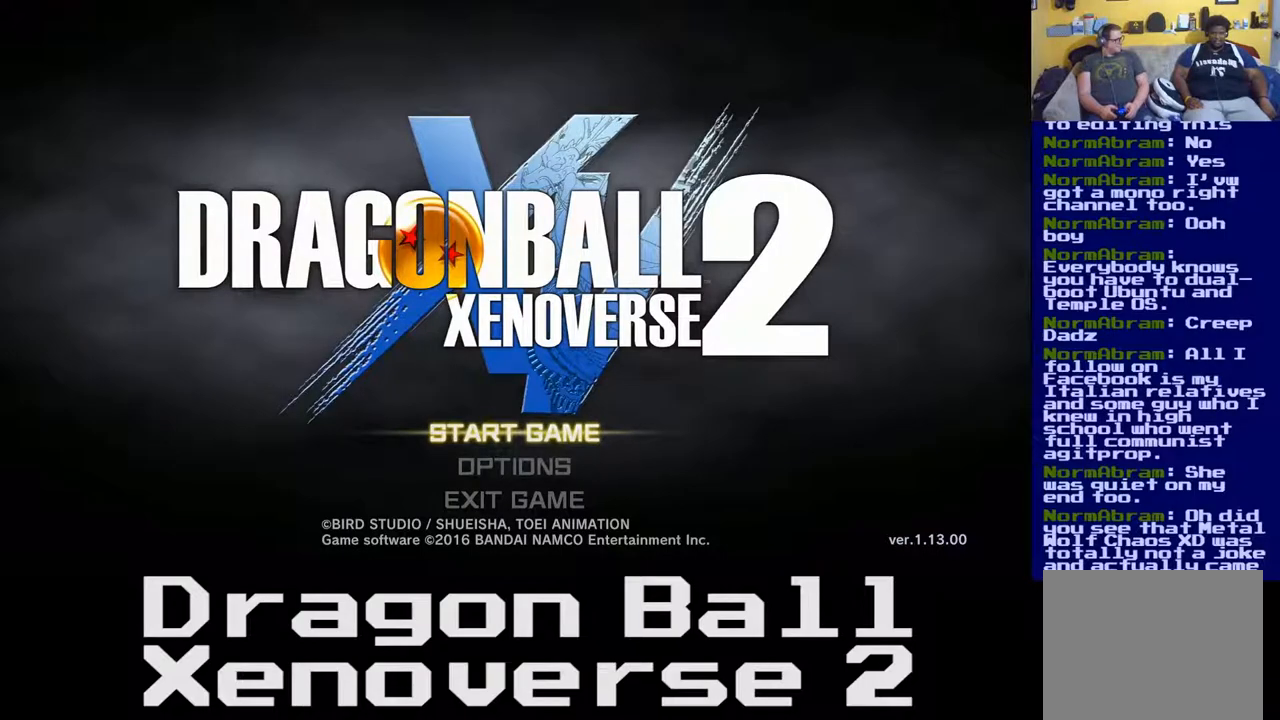
{"buttons": [], "left_stick": "center", "right_stick": "center", "events": [[233, "DPAD_DOWN", "down"], [350, "DPAD_DOWN", "up"]]}
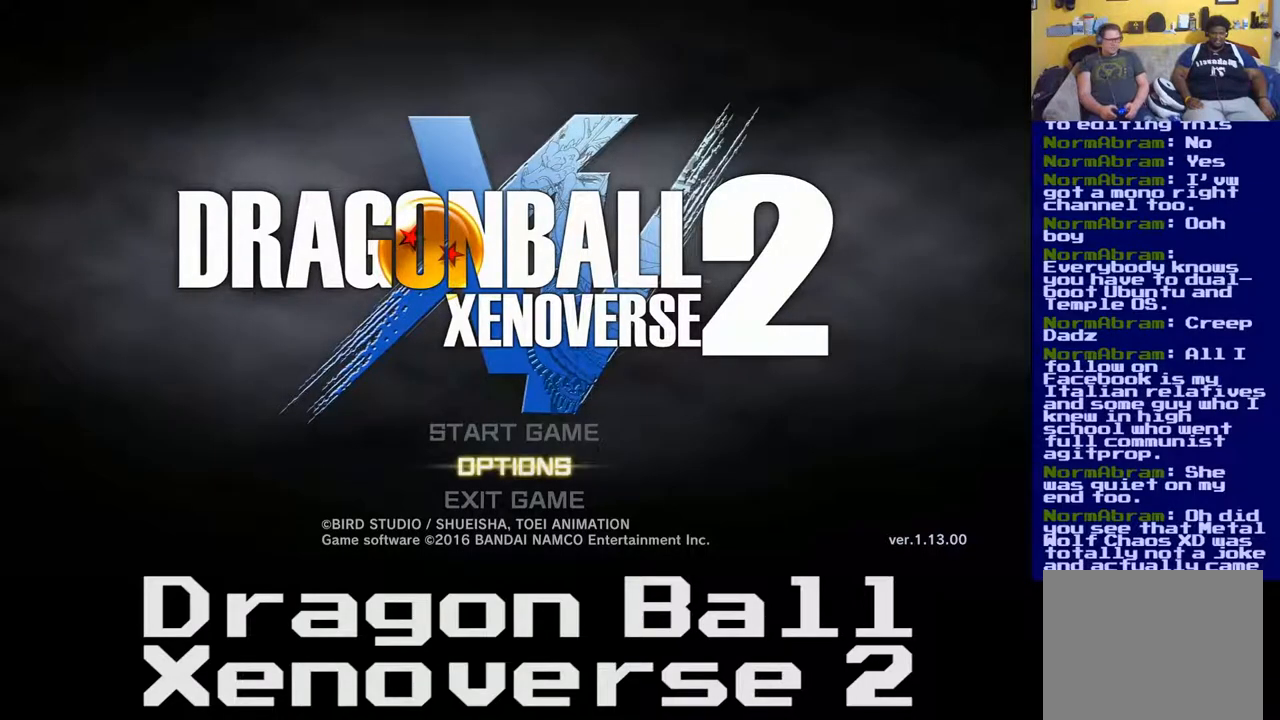
{"buttons": [], "left_stick": "center", "right_stick": "center", "events": [[167, "DPAD_UP", "down"], [300, "DPAD_UP", "up"]]}
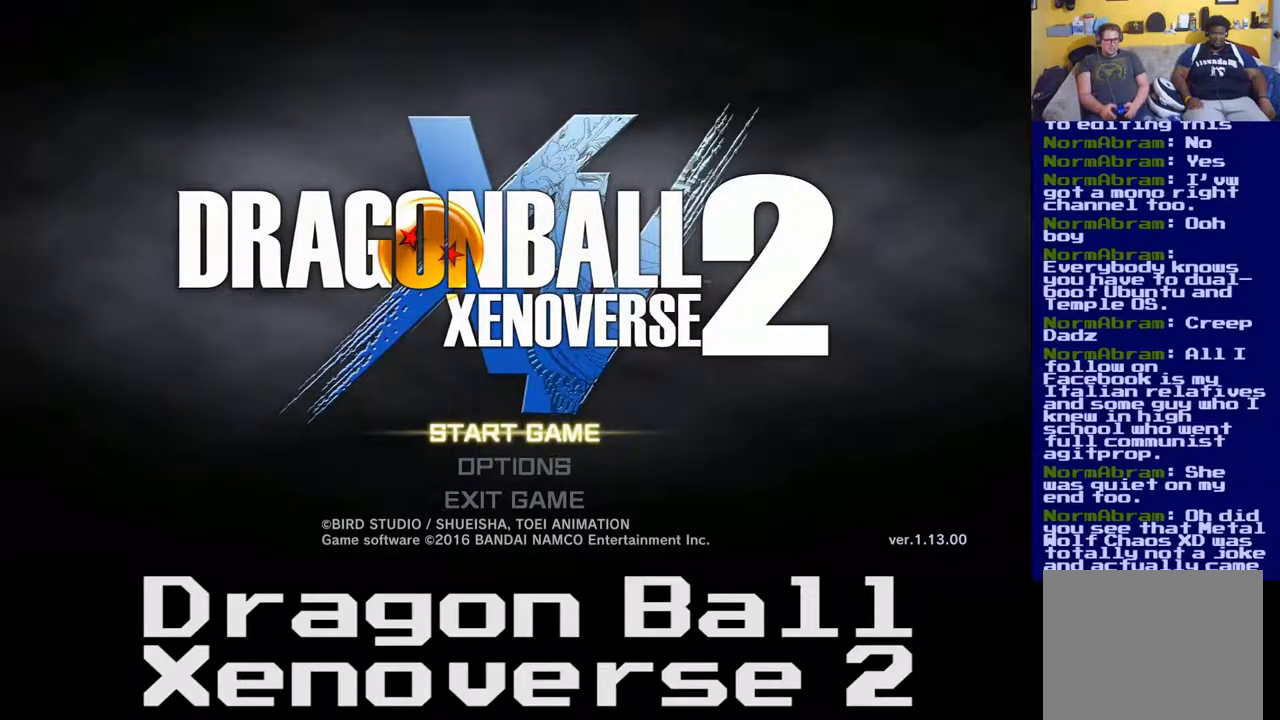
{"buttons": [], "left_stick": "center", "right_stick": "center", "events": []}
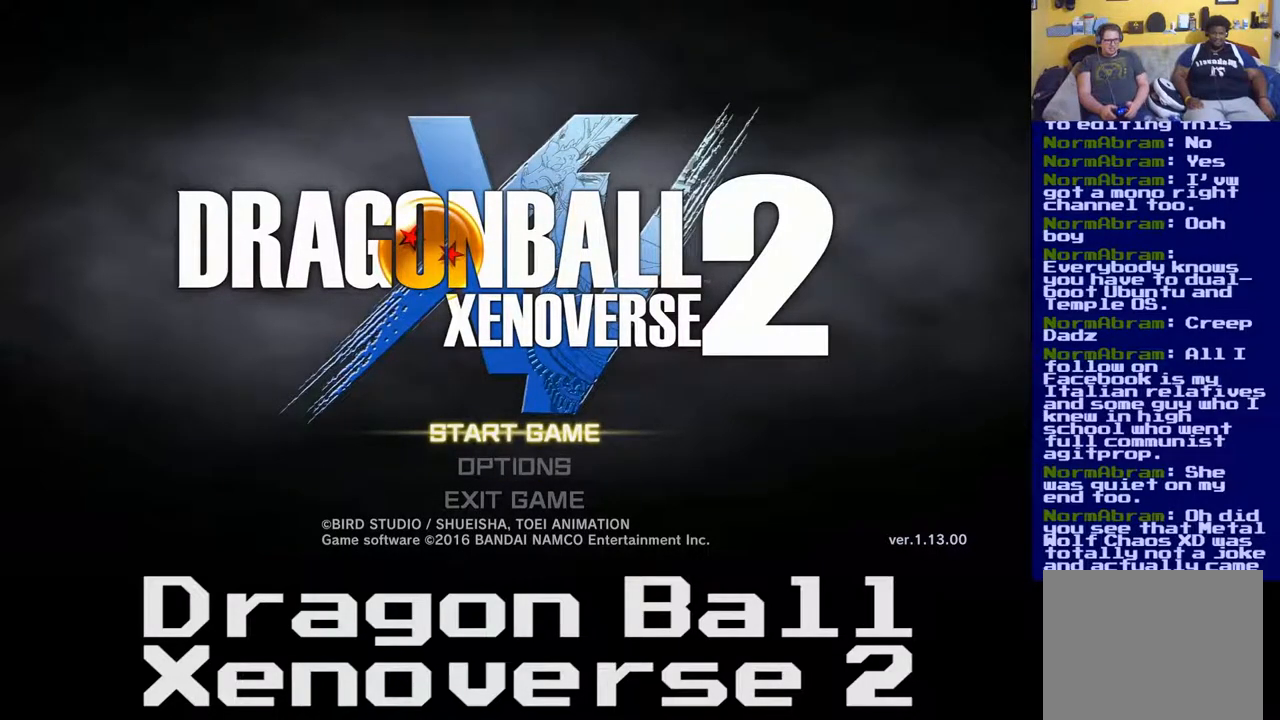
{"buttons": [], "left_stick": "center", "right_stick": "center", "events": []}
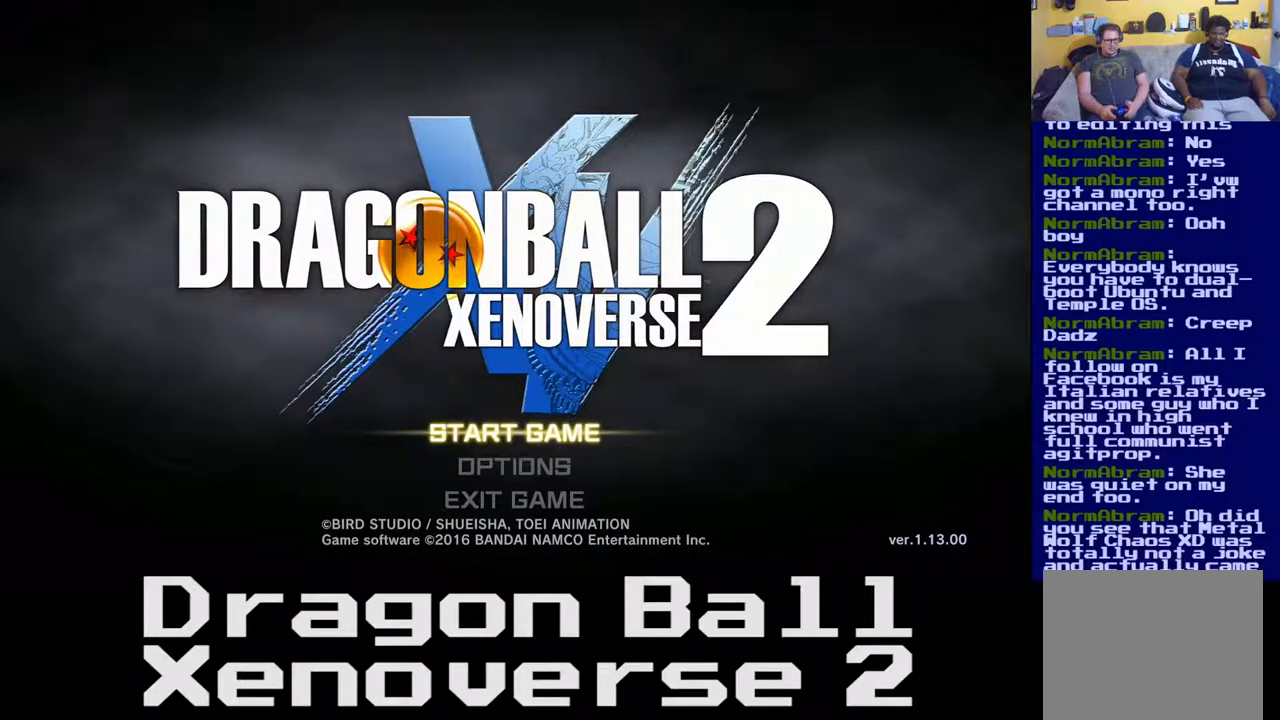
{"buttons": [], "left_stick": "center", "right_stick": "center", "events": []}
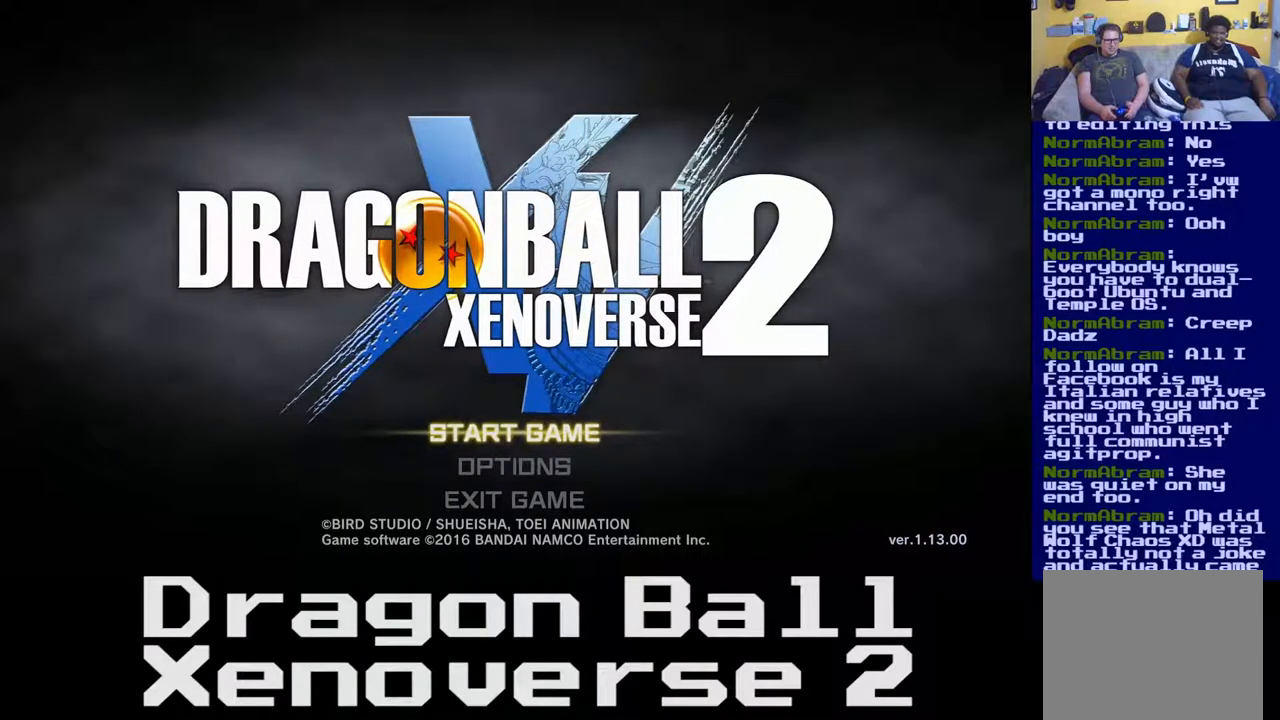
{"buttons": [], "left_stick": "center", "right_stick": "center", "events": [[50, "A", "down"], [150, "A", "up"]]}